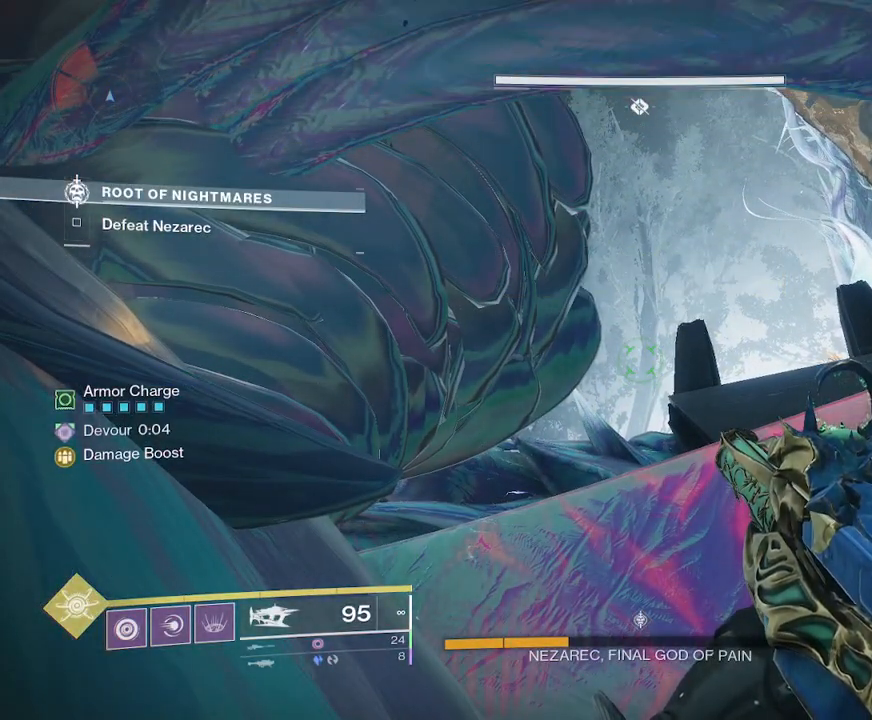
Gameplay with keyboard and mouse; each line is a JSON object with the keys and mouse buttons held at the frame after it. "events" lists presses ("down") and releases ("up") of "1", "2", "3", "4", "5", "a", "alt", "b", "c", "ctrl", "d", "e", "f", "g", "q", "r", "s", "shift", "space", "t", "tab", "v", "w", "x", "z", "mouse_left", "mouse_wheel", "mouse_right", "mouse_mb4" and "mouse_mb5" between this image and that frame as [ms after this image, input, new state], when the widget could be followed in between. "mouse_left", "mouse_wheel", "mouse_right", "mouse_mb4", "mouse_mb5" = the "left", "wheel", "right", "mb4", "mb5" buttons of the "mouse" list. No other keys are recorded. "wheel" means that the mouse wheel is clicked or scrolled. Not read: mouse_move.
{"keys": [], "mouse": [], "events": []}
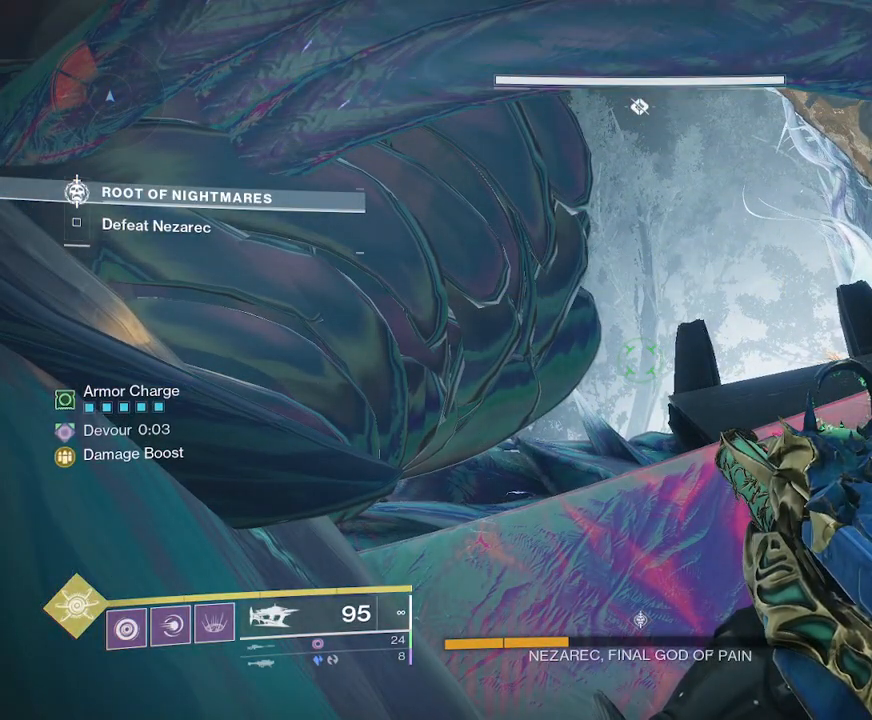
{"keys": [], "mouse": [], "events": []}
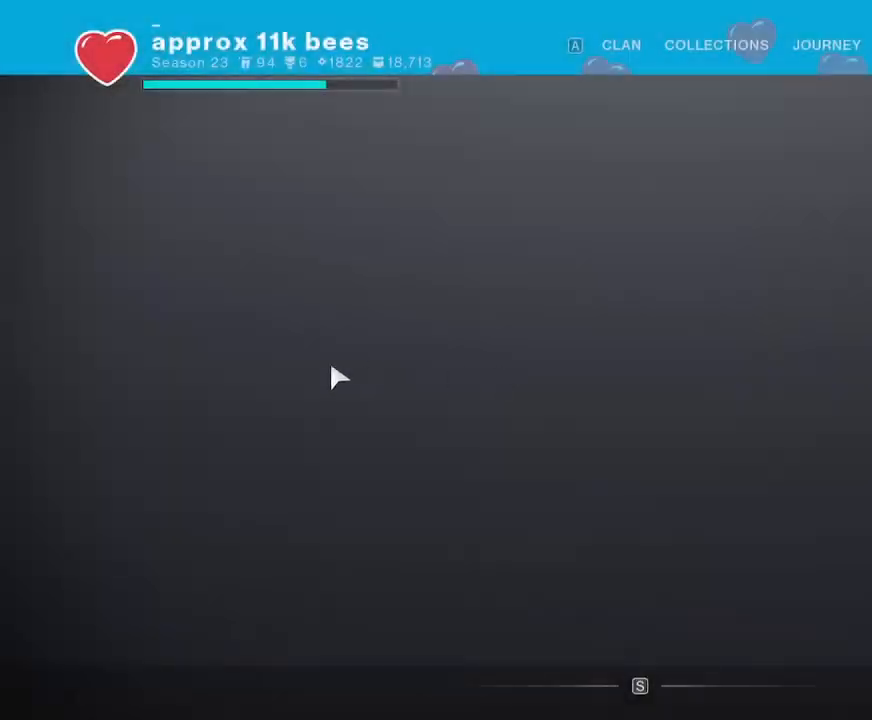
{"keys": [], "mouse": [], "events": []}
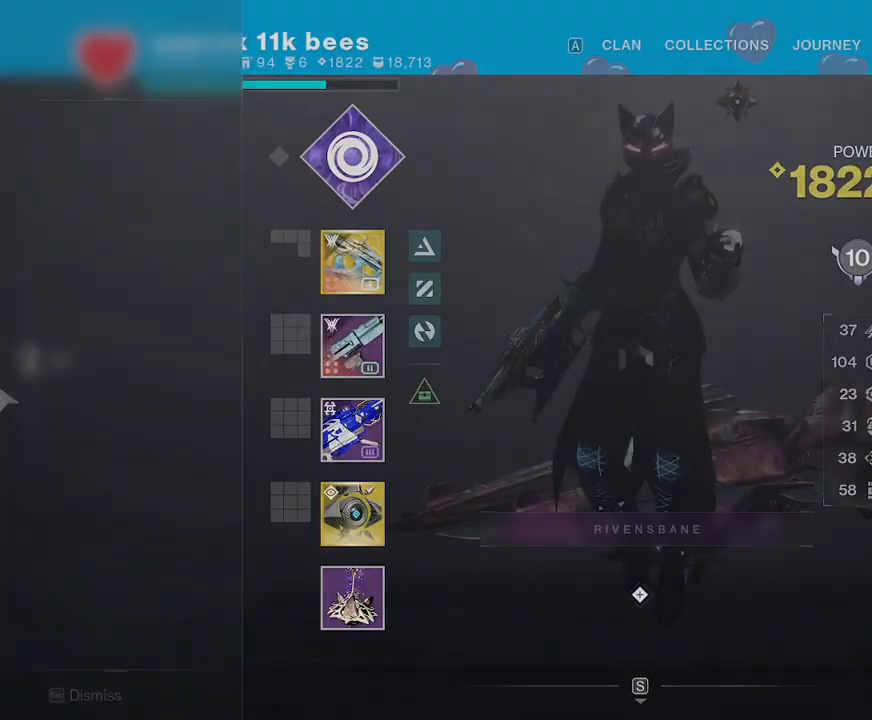
{"keys": [], "mouse": [], "events": []}
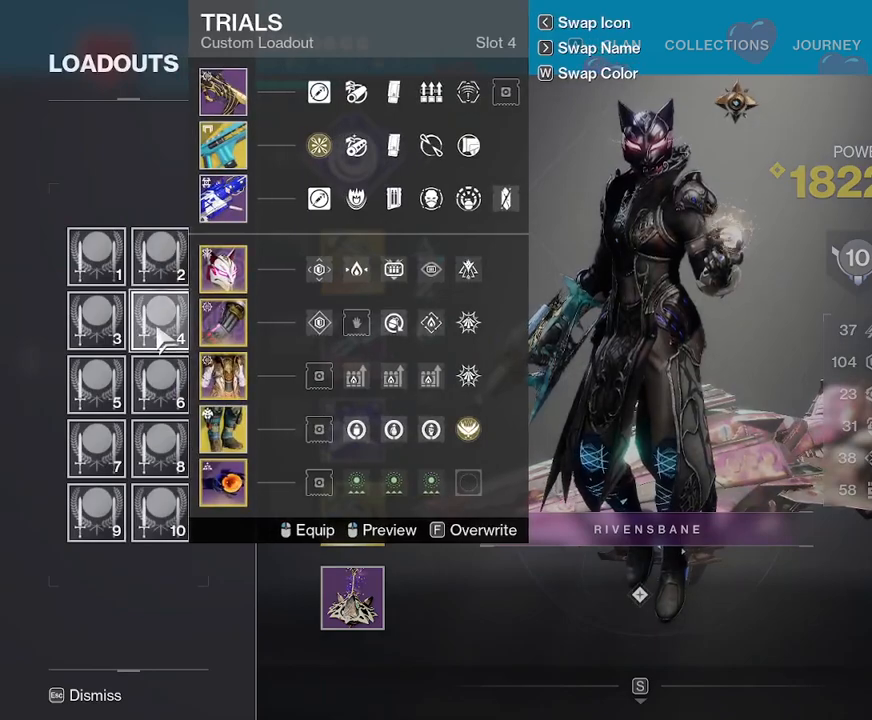
{"keys": [], "mouse": [], "events": []}
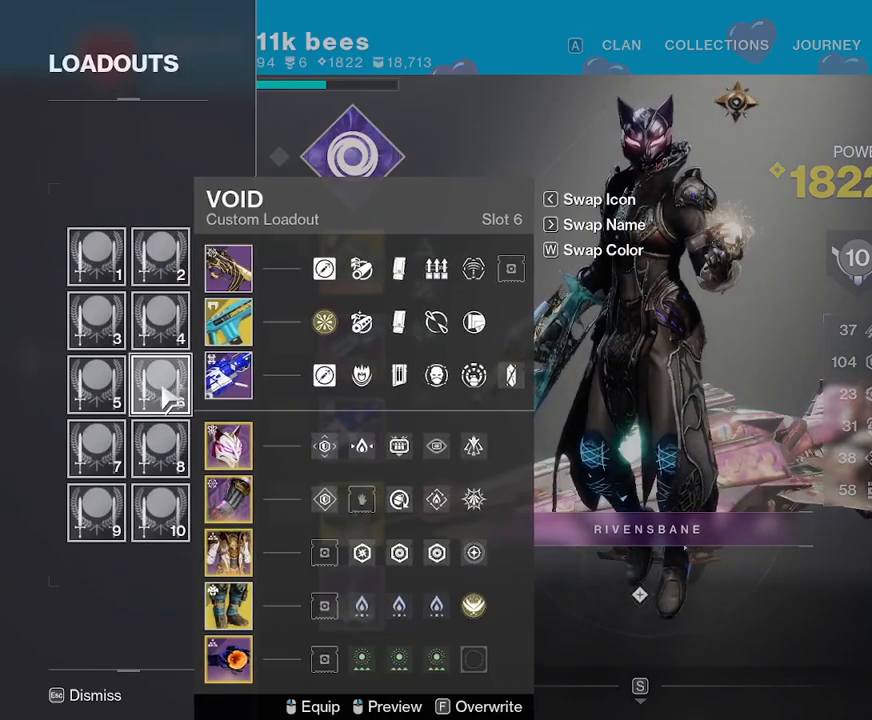
{"keys": [], "mouse": [], "events": []}
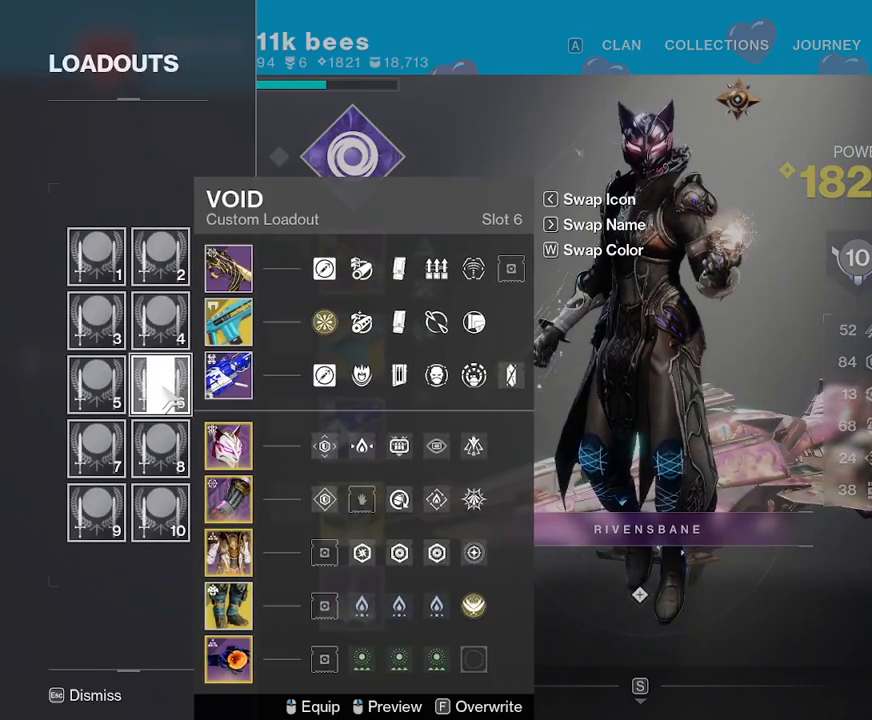
{"keys": [], "mouse": [], "events": []}
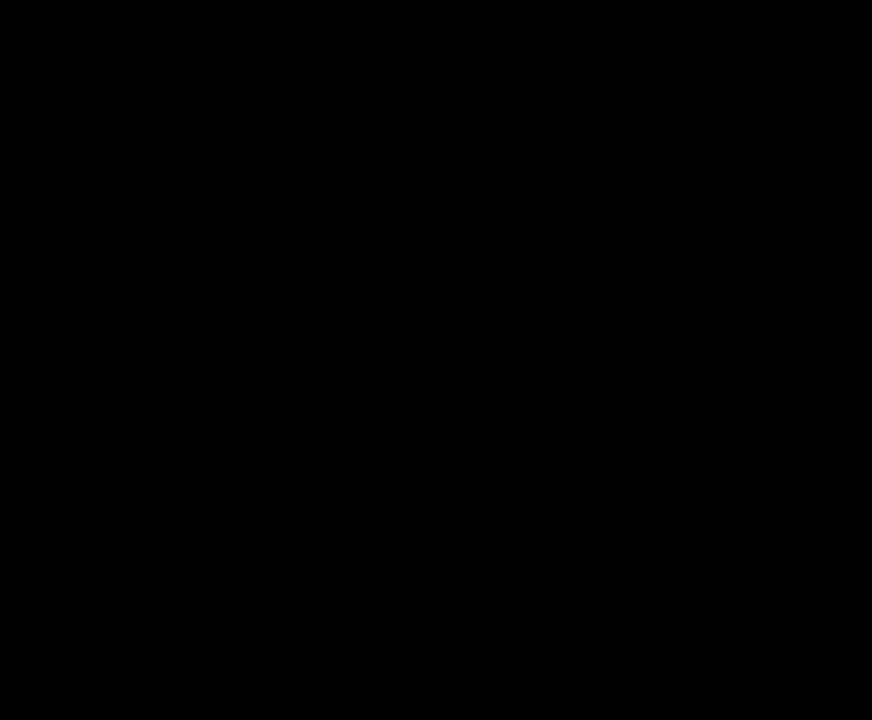
{"keys": [], "mouse": [], "events": [[217, "2", "down"], [283, "2", "up"], [350, "2", "down"], [417, "2", "up"]]}
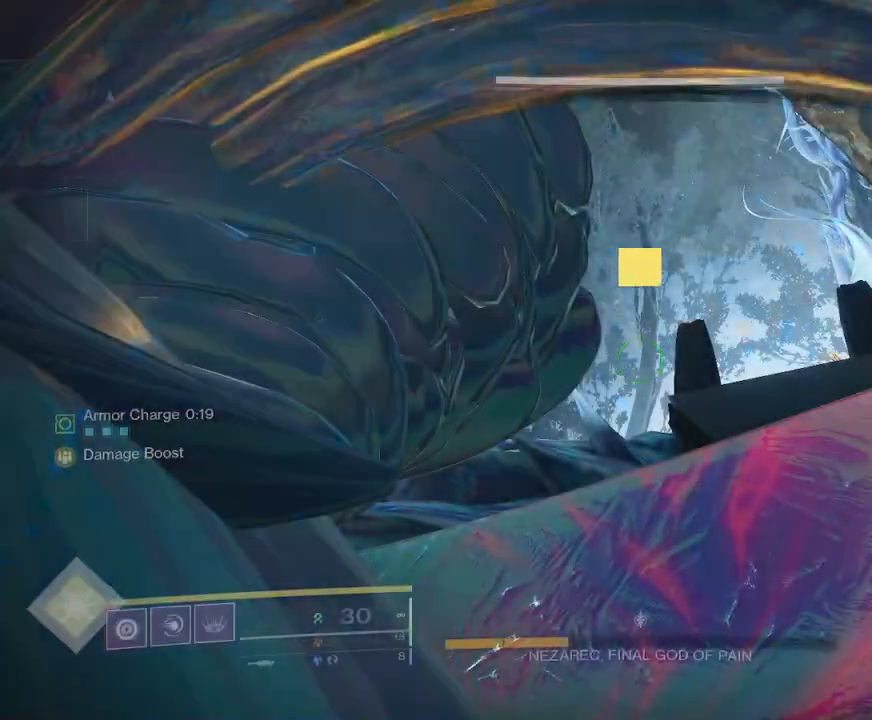
{"keys": [], "mouse": [], "events": [[150, "r", "down"], [200, "r", "up"]]}
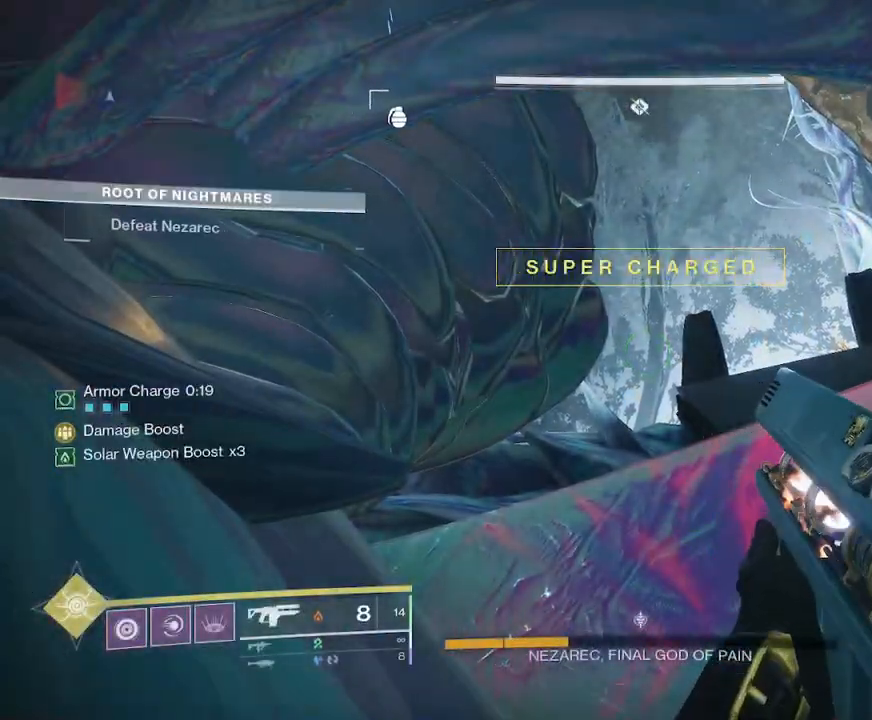
{"keys": [], "mouse": [], "events": [[317, "d", "down"], [367, "d", "up"]]}
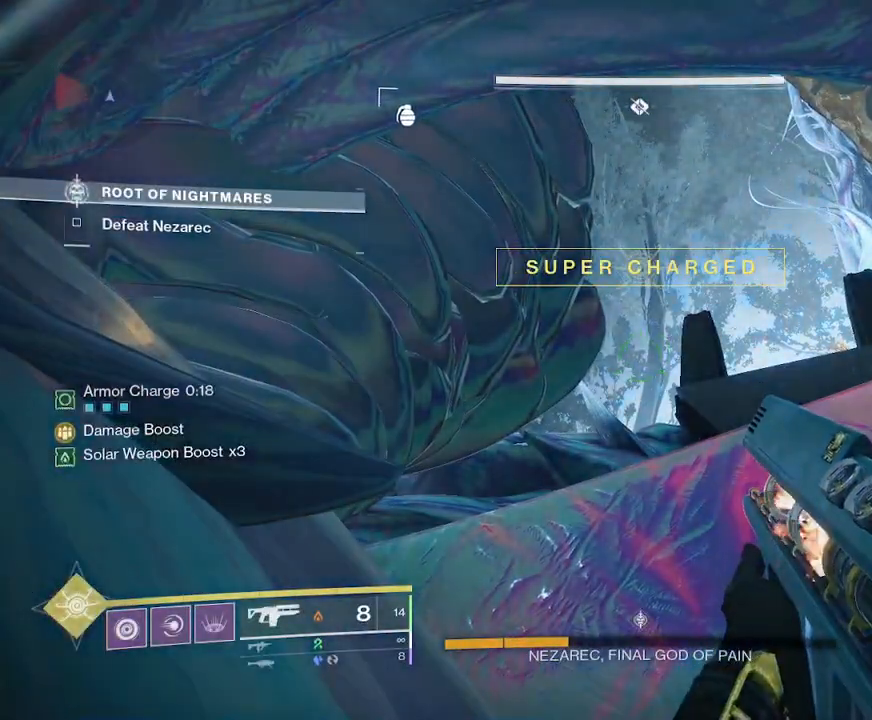
{"keys": [], "mouse": [], "events": [[250, "a", "down"], [300, "a", "up"]]}
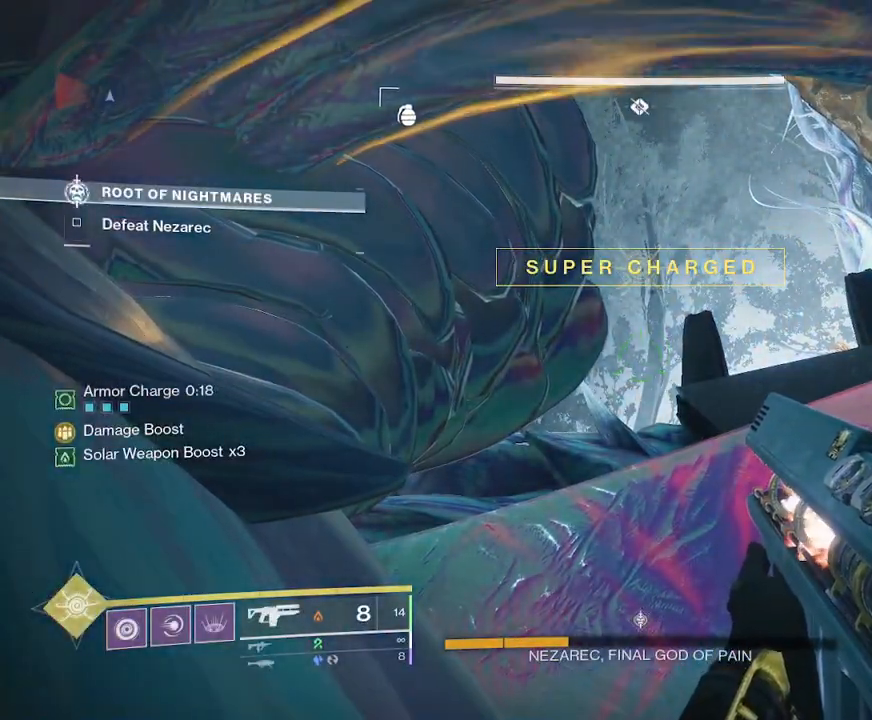
{"keys": [], "mouse": [], "events": [[33, "mouse_left", "down"], [100, "mouse_left", "up"]]}
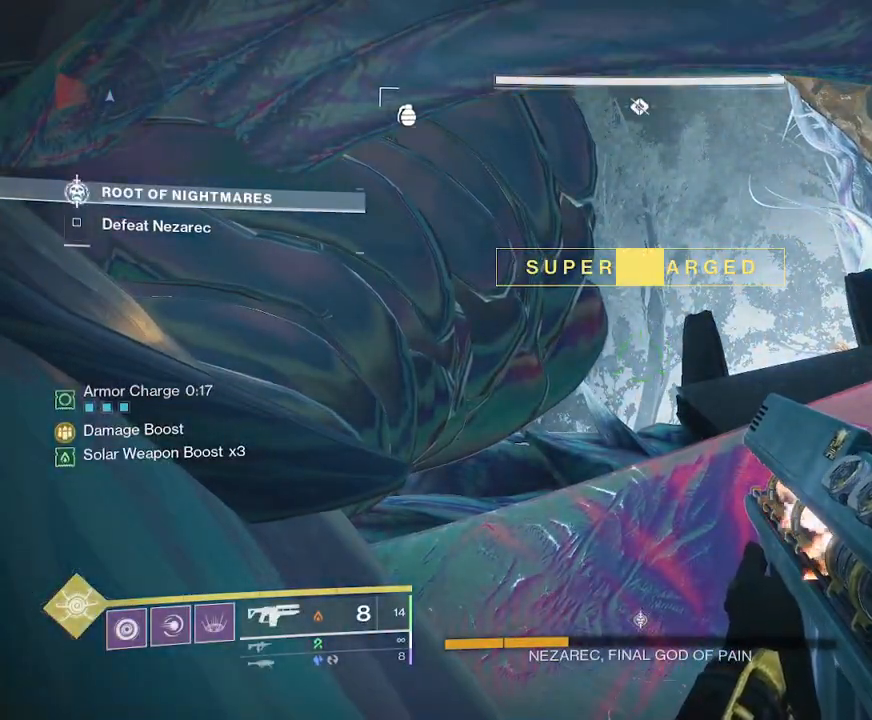
{"keys": [], "mouse": [], "events": []}
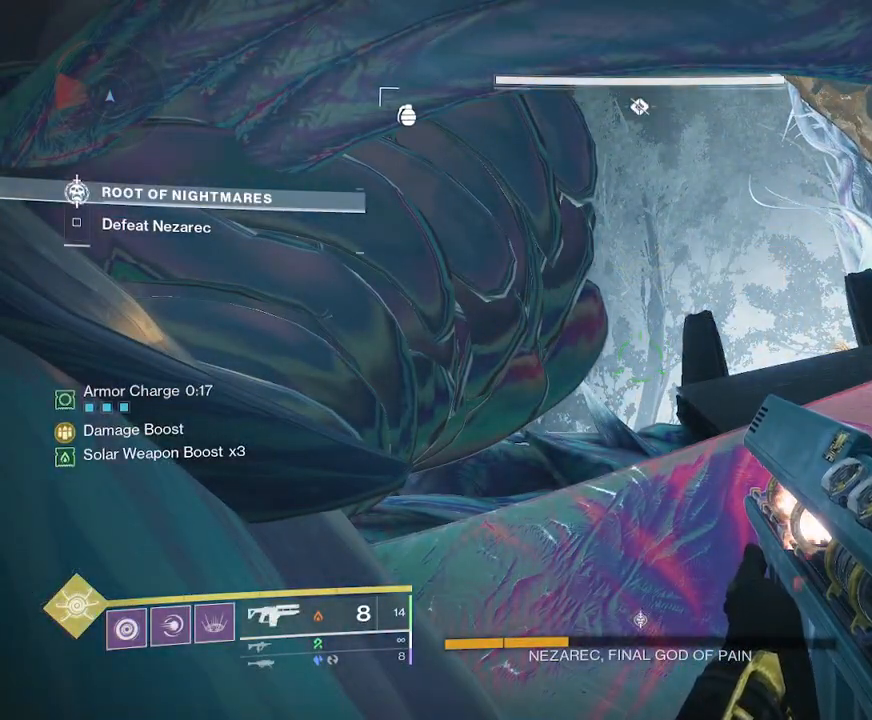
{"keys": [], "mouse": [], "events": []}
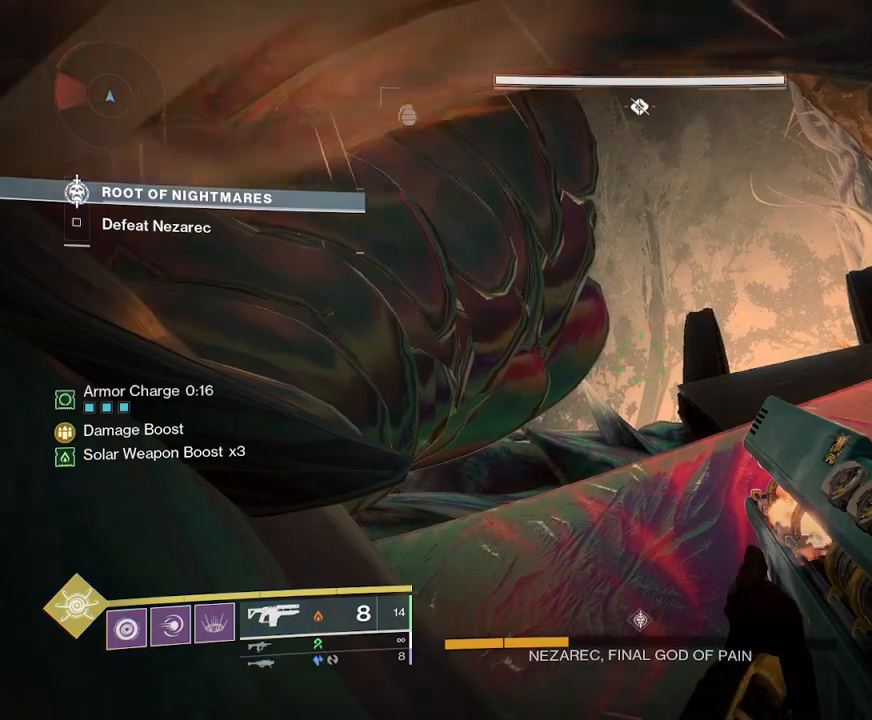
{"keys": [], "mouse": [], "events": []}
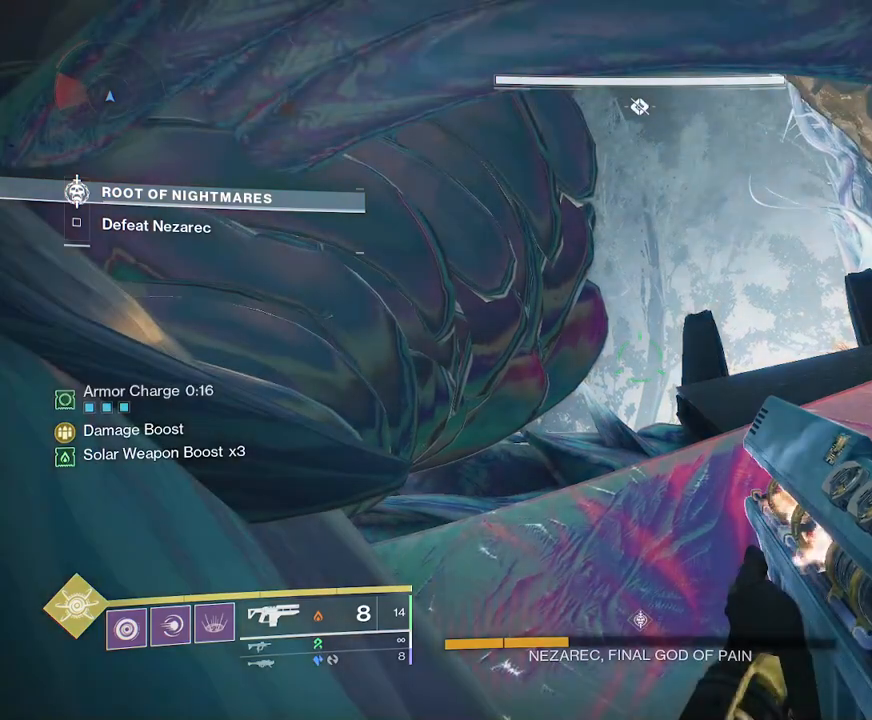
{"keys": [], "mouse": [], "events": []}
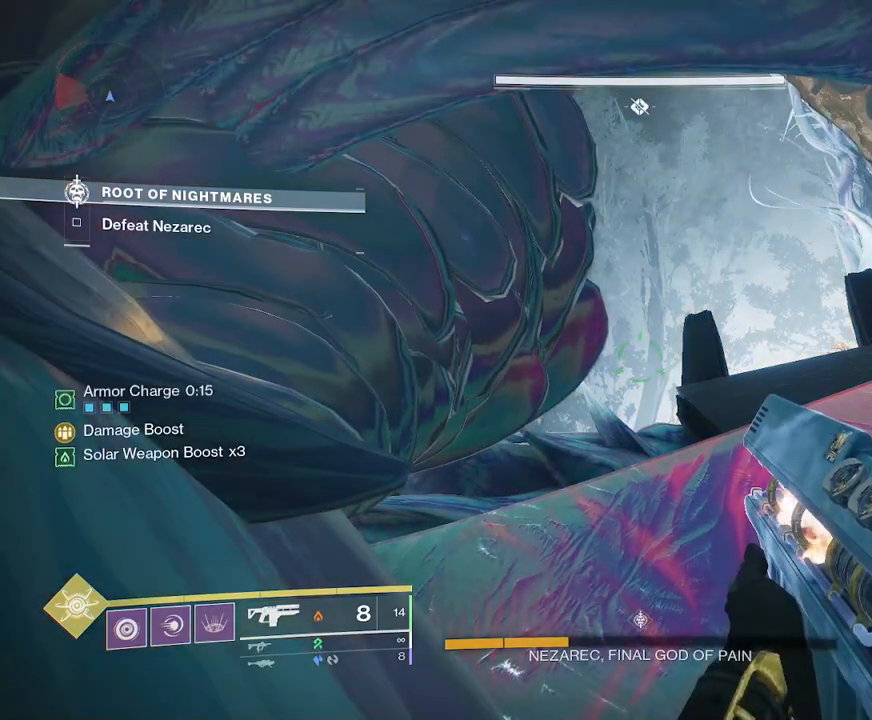
{"keys": [], "mouse": [], "events": []}
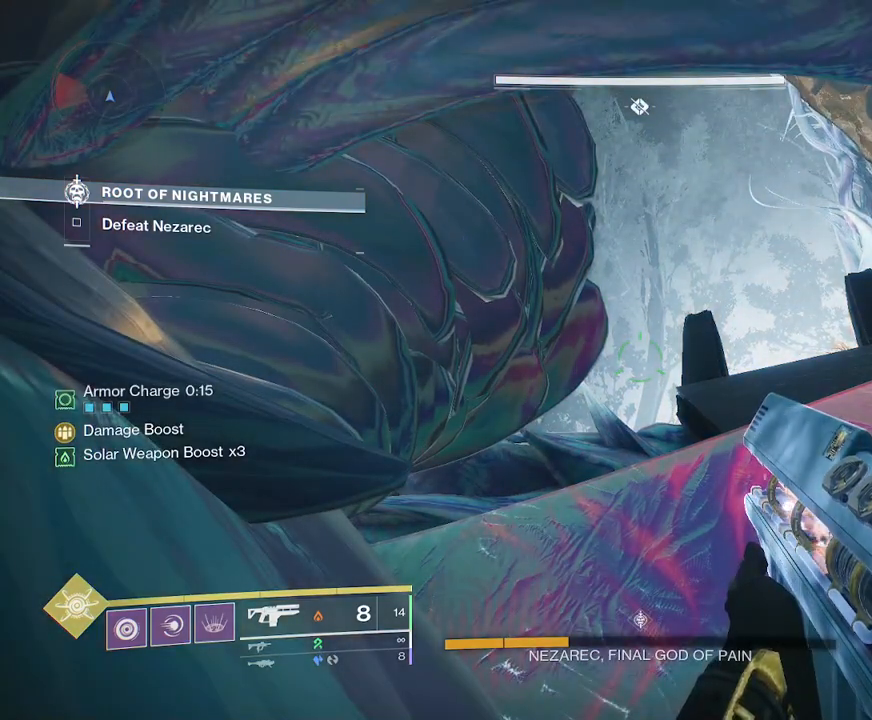
{"keys": [], "mouse": [], "events": []}
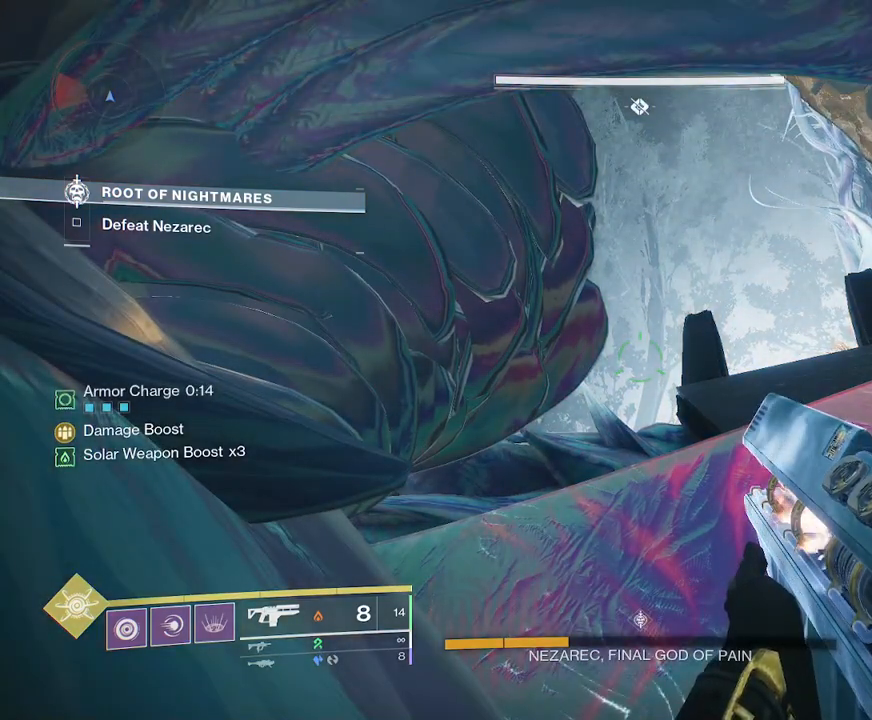
{"keys": [], "mouse": [], "events": []}
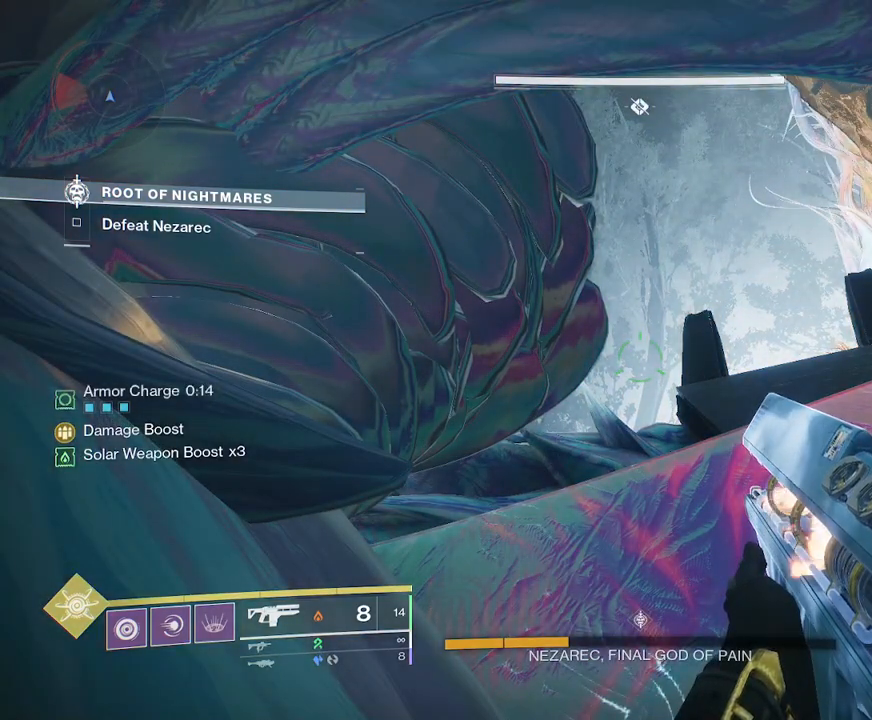
{"keys": [], "mouse": [], "events": []}
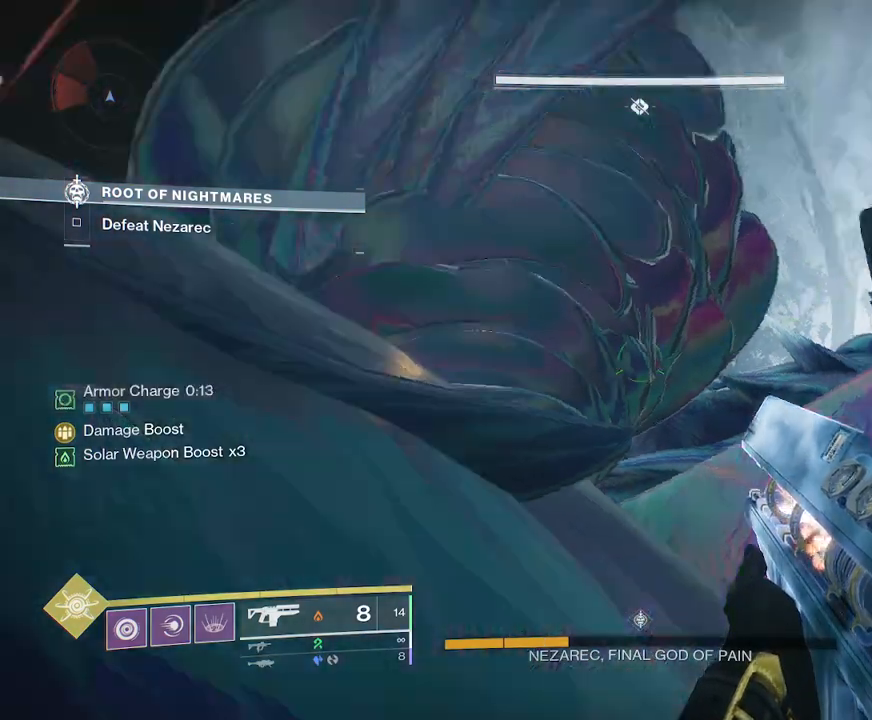
{"keys": [], "mouse": [], "events": []}
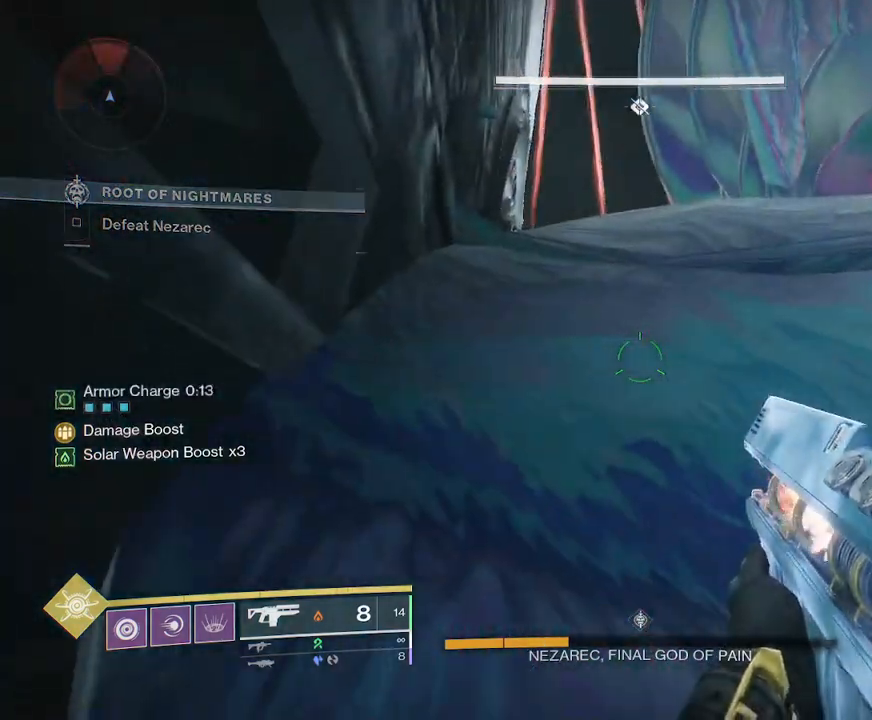
{"keys": ["w"], "mouse": [], "events": [[383, "w", "down"], [400, "space", "down"], [467, "space", "up"]]}
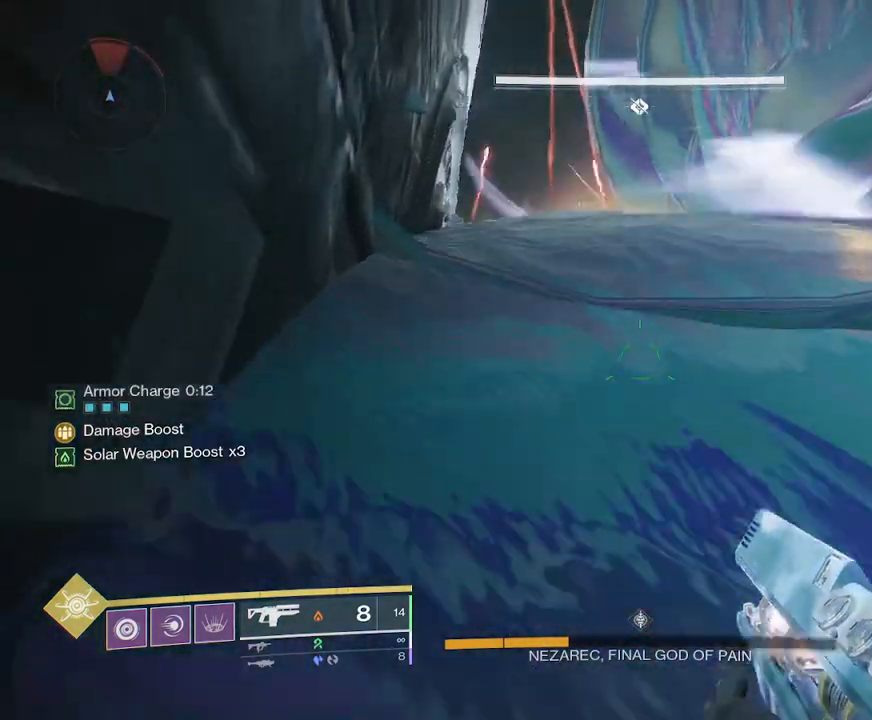
{"keys": ["w"], "mouse": [], "events": [[33, "space", "down"], [100, "space", "up"]]}
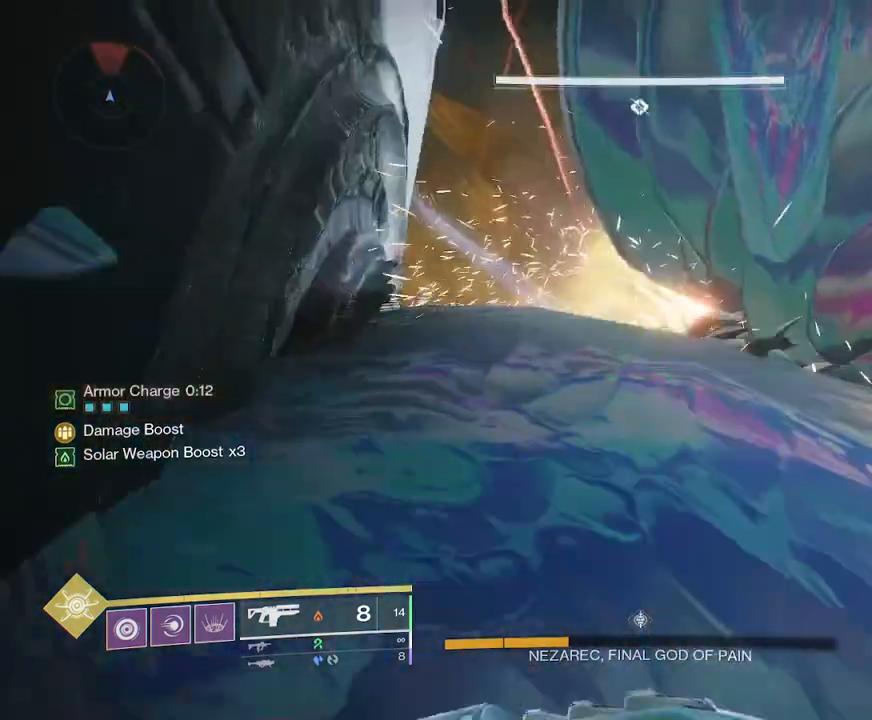
{"keys": [], "mouse": ["left", "right"], "events": [[117, "space", "down"], [167, "mouse_right", "down"], [183, "space", "up"], [200, "w", "up"], [267, "mouse_left", "down"], [417, "d", "down"], [483, "d", "up"]]}
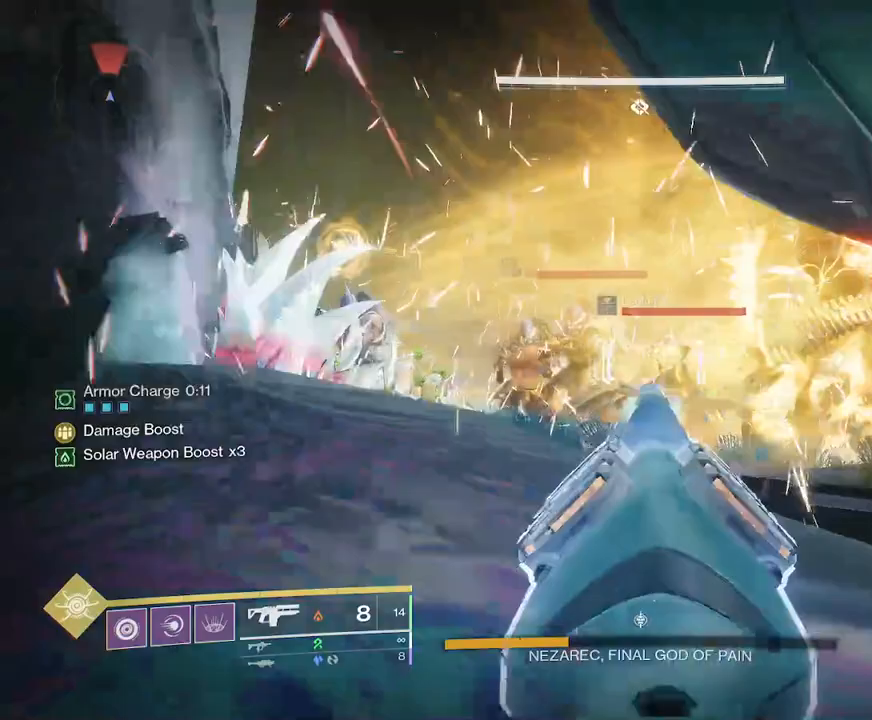
{"keys": [], "mouse": ["left", "right"], "events": []}
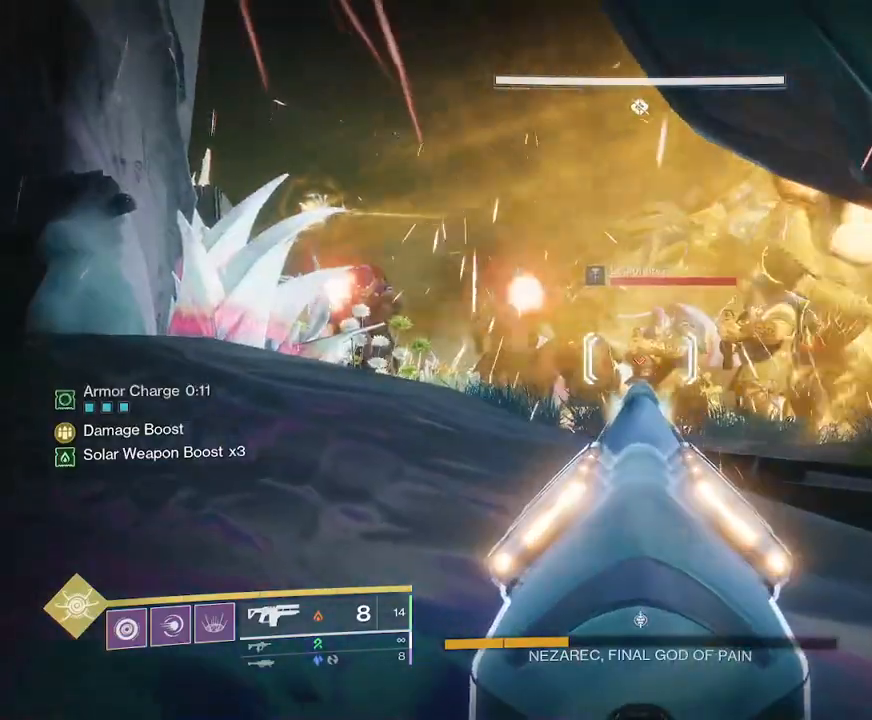
{"keys": [], "mouse": ["left", "right"], "events": []}
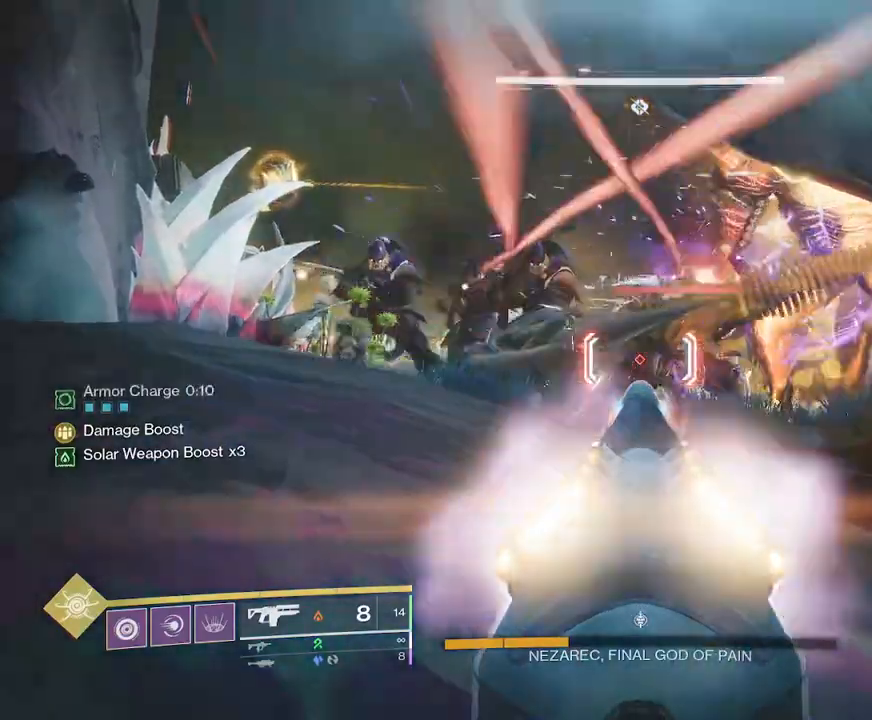
{"keys": [], "mouse": [], "events": [[283, "mouse_left", "up"], [317, "mouse_right", "up"], [383, "q", "down"], [450, "q", "up"]]}
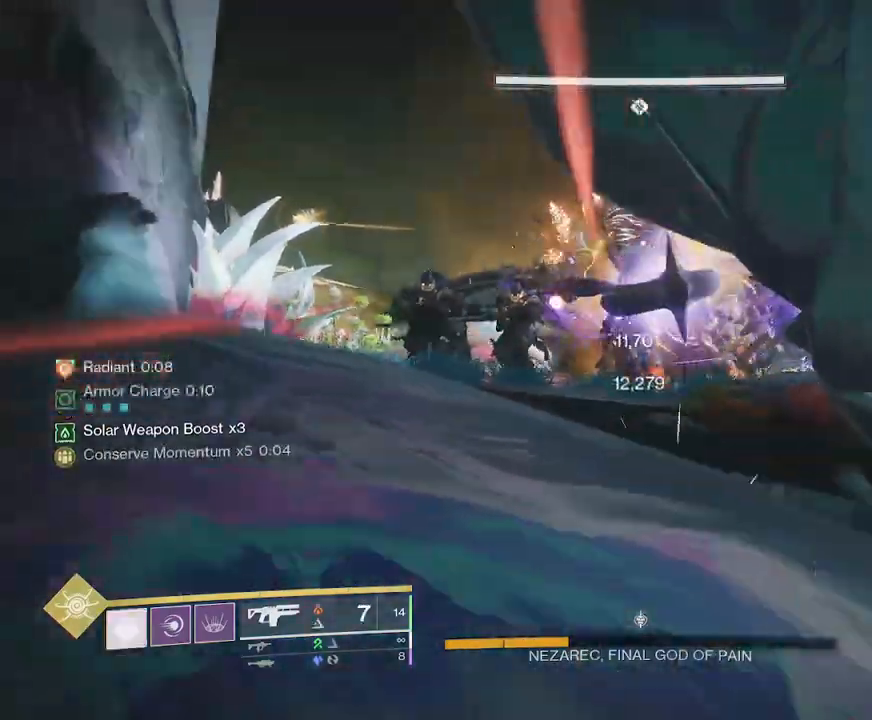
{"keys": [], "mouse": [], "events": []}
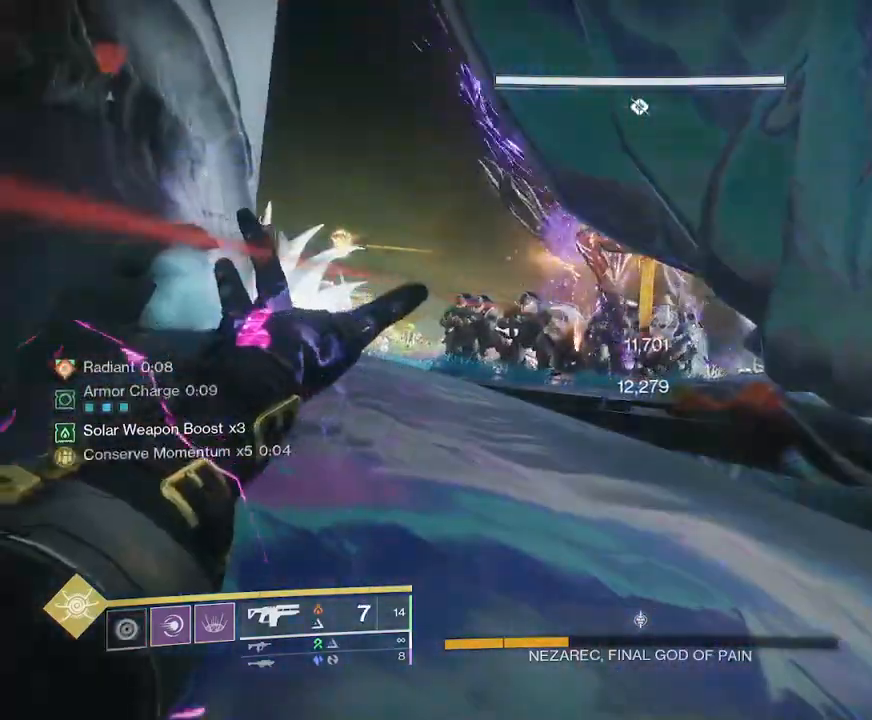
{"keys": ["ctrl"], "mouse": [], "events": [[100, "r", "down"], [150, "r", "up"], [217, "r", "down"], [267, "r", "up"], [333, "r", "down"], [383, "r", "up"], [467, "ctrl", "down"]]}
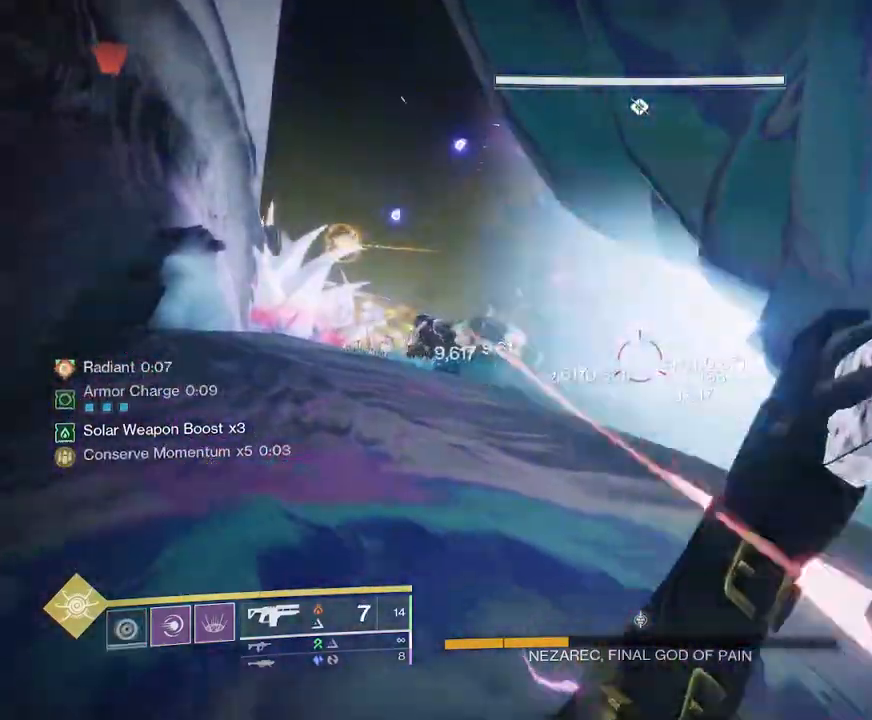
{"keys": [], "mouse": [], "events": [[50, "ctrl", "up"]]}